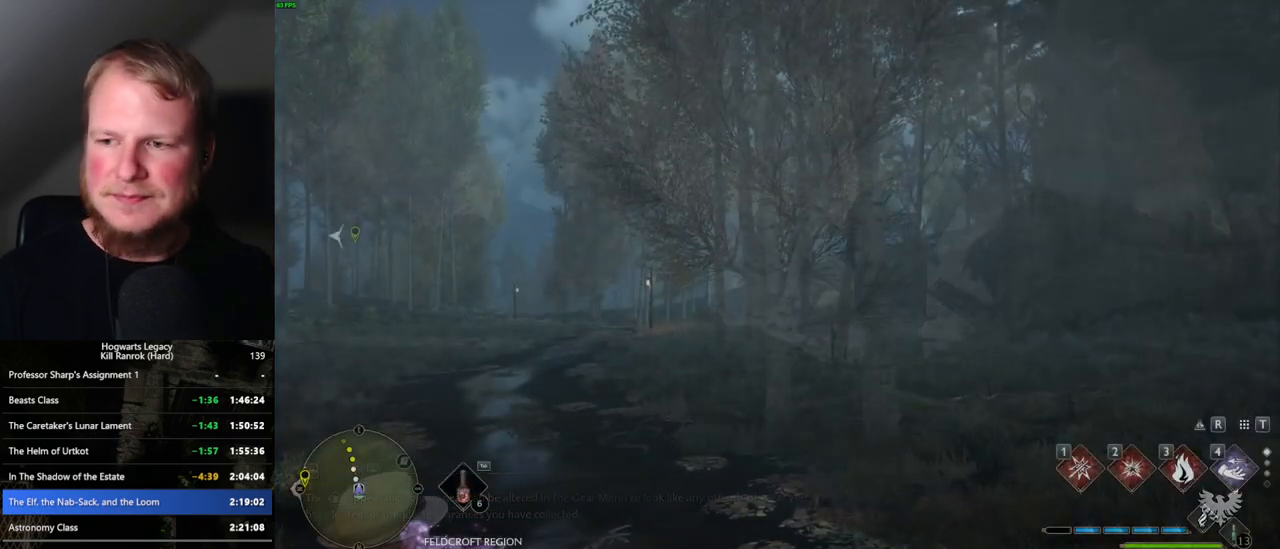
Gameplay with keyboard and mouse; each line is a JSON object with the keys and mouse buttons held at the frame after it. "events" lists presses ("down") and releases ("up") of ".", "/", "0", "1", "2", "3", "4", "5", "6", "7", "8", "9", "a", "alt_l", "alt_r", "b", "backslash", "backspace", "c", "caps_lock", "comma", "ctrl_l", "ctrl_r", "d", "e", "equals", "escape", "f", "f1", "f10", "f11", "f12", "f2", "f3", "f4", "f5", "f6", "f7", "f8", "f9", "g", "h", "i", "j", "k", "l", "lbracket", "m", "minus", "n", "o", "p", "q", "quote", "r", "rbracket", "return", "s", "semicolon", "shift_l", "shift_r", "space", "super_l", "super_r", "t", "tab", "tilde", "u", "v", "w", "x", "y", "z", "mouse_left", "mouse_wheel", "mouse_right", "mouse_mb4" and "mouse_mb5" between this image and that frame as [ms after this image, input, new state], when the widget could be followed in between. "mouse_left", "mouse_wheel", "mouse_right", "mouse_mb4", "mouse_mb5" = the "left", "wheel", "right", "mb4", "mb5" buttons of the "mouse" list. No other keys are recorded. "wheel" means that the mouse wheel is clicked or scrolled. Mouse movement is not recorded.
{"keys": ["tab"], "mouse": [], "events": [[100, "tab", "down"]]}
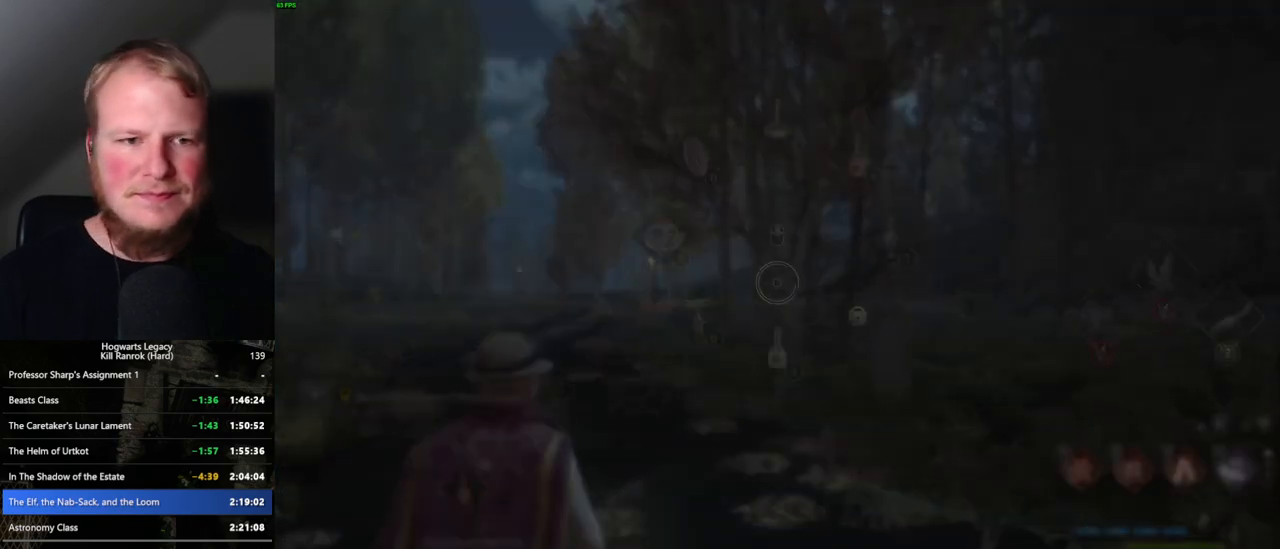
{"keys": ["d"], "mouse": [], "events": [[100, "3", "down"], [183, "3", "up"], [250, "tab", "up"], [383, "d", "down"]]}
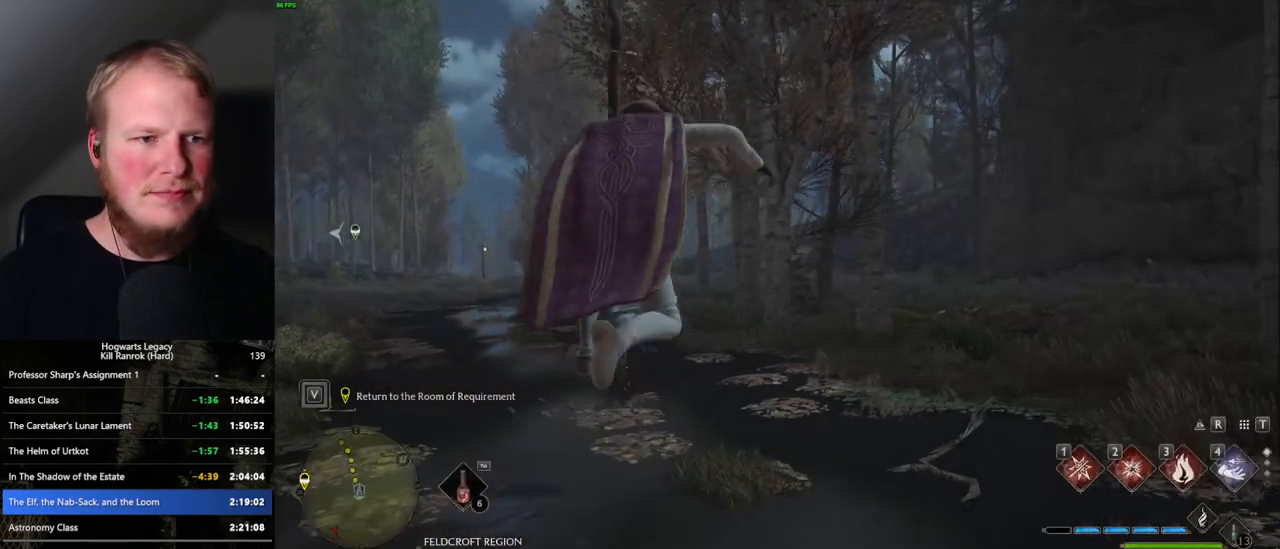
{"keys": ["w"], "mouse": ["left"], "events": [[83, "w", "down"], [350, "mouse_left", "down"], [383, "d", "up"]]}
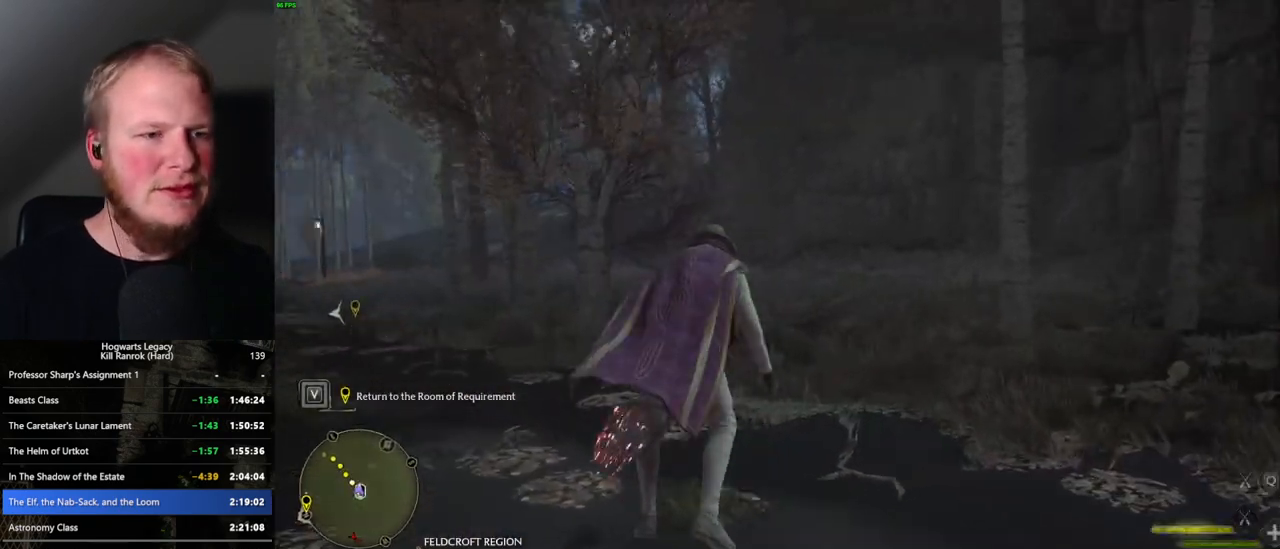
{"keys": ["a", "w"], "mouse": ["left"], "events": [[200, "a", "down"]]}
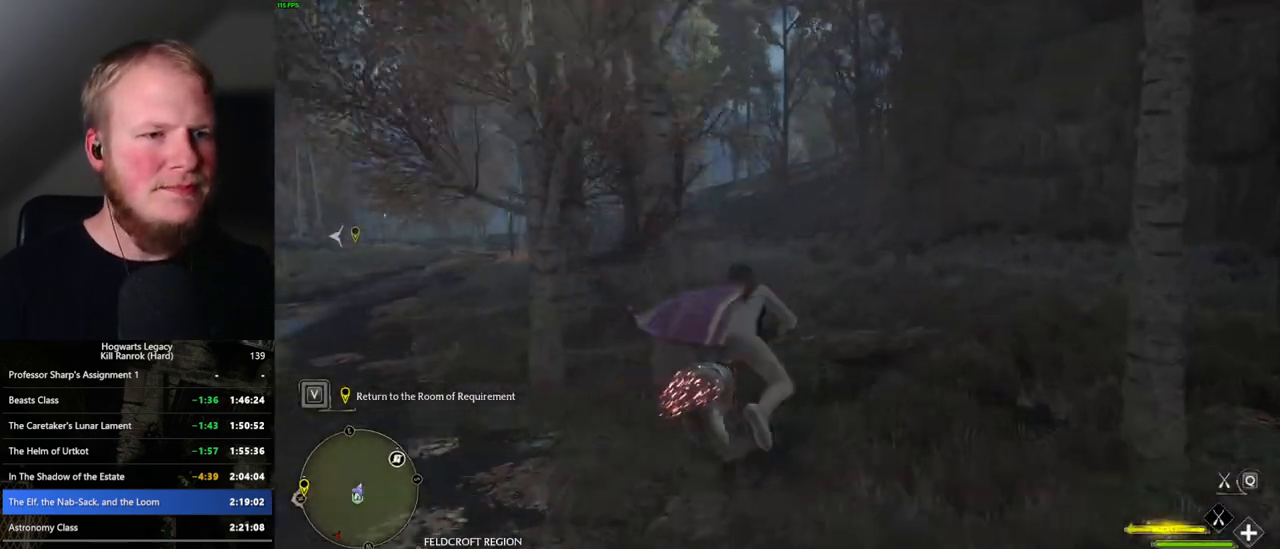
{"keys": ["d", "w"], "mouse": ["left"], "events": [[200, "a", "up"], [400, "d", "down"]]}
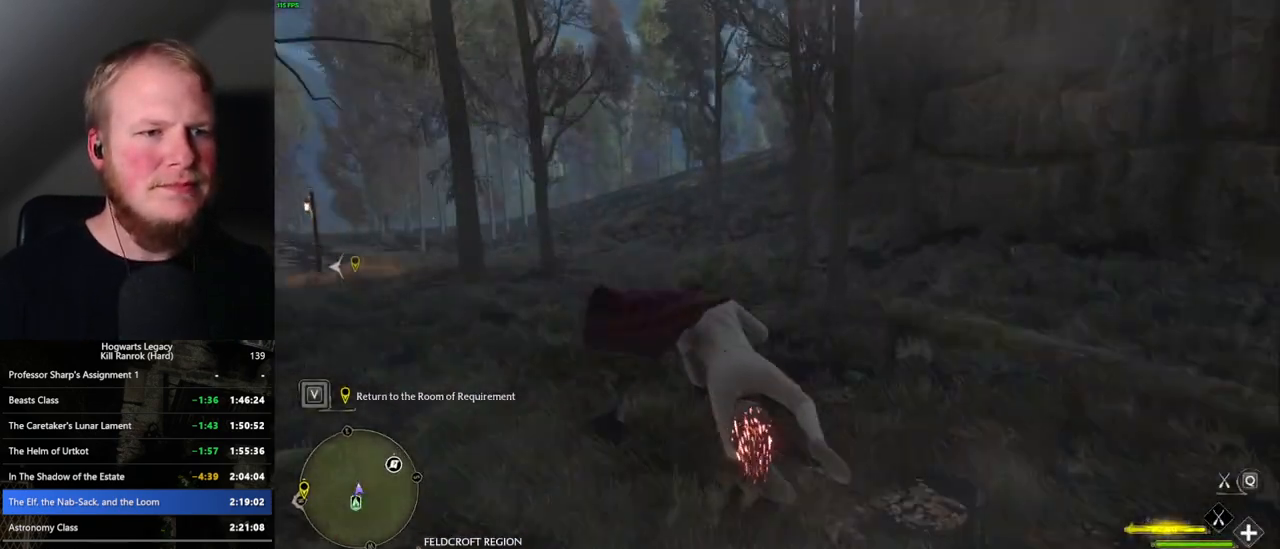
{"keys": ["d", "w"], "mouse": ["left"], "events": [[17, "d", "up"], [167, "a", "down"], [350, "a", "up"], [500, "d", "down"]]}
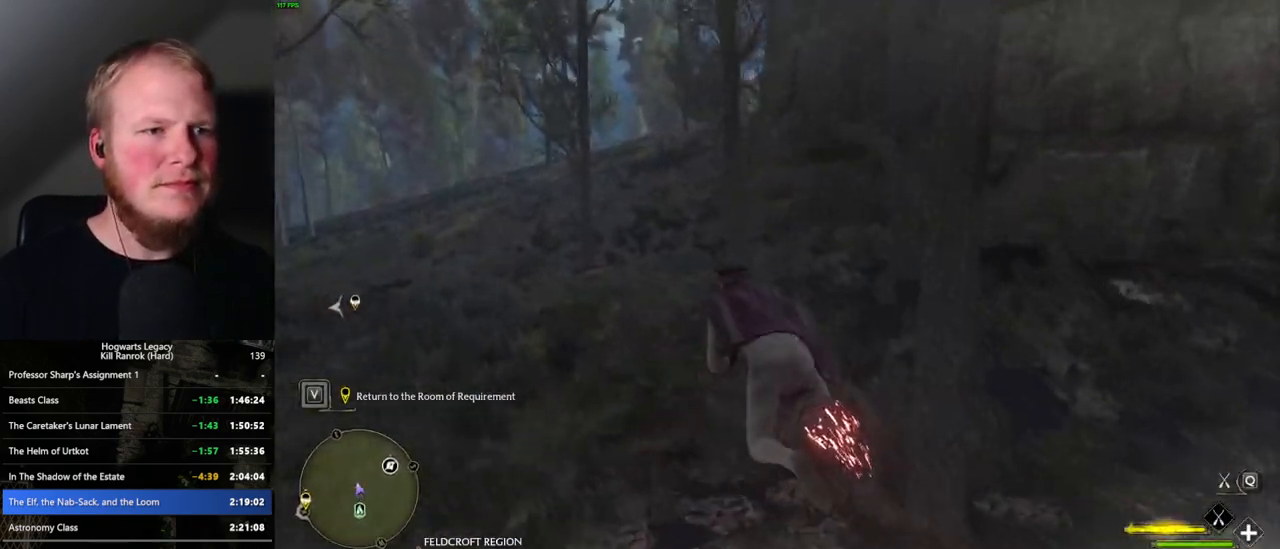
{"keys": ["w"], "mouse": ["left"], "events": [[133, "d", "up"], [317, "space", "down"], [417, "space", "up"]]}
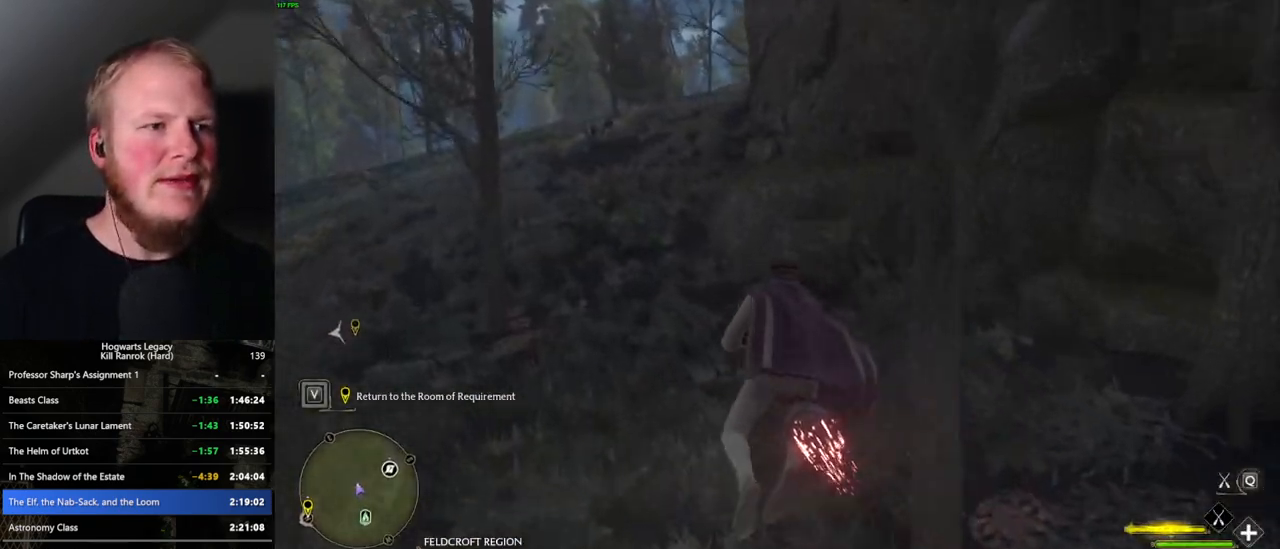
{"keys": ["w"], "mouse": ["left"], "events": [[150, "space", "down"], [233, "space", "up"], [333, "space", "down"], [417, "space", "up"]]}
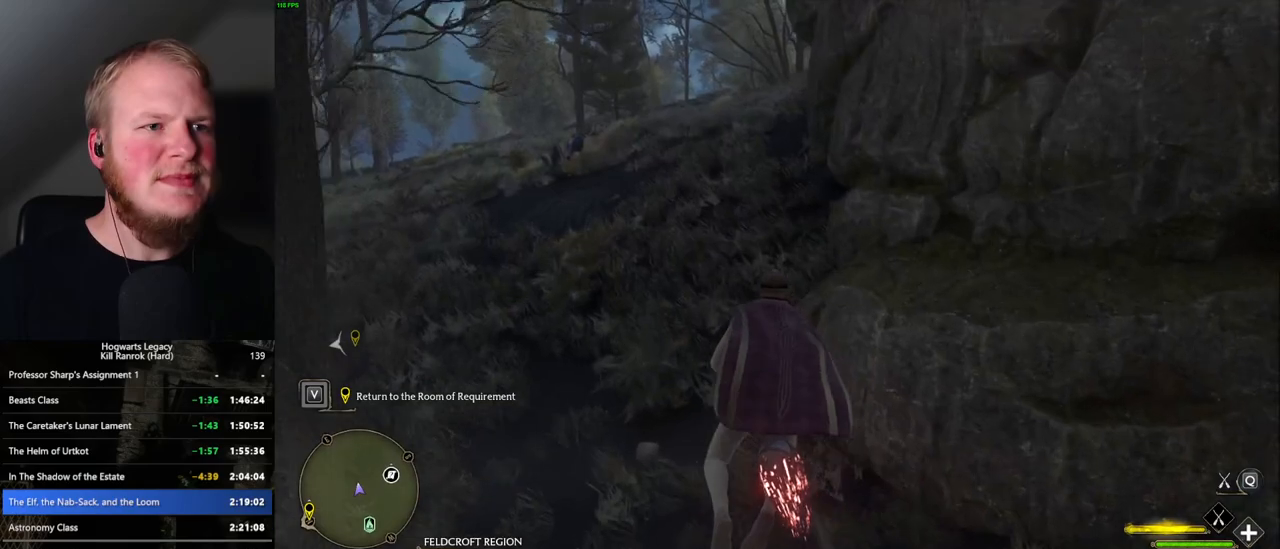
{"keys": ["w"], "mouse": ["left"], "events": [[150, "a", "down"], [267, "a", "up"], [350, "space", "down"], [467, "space", "up"]]}
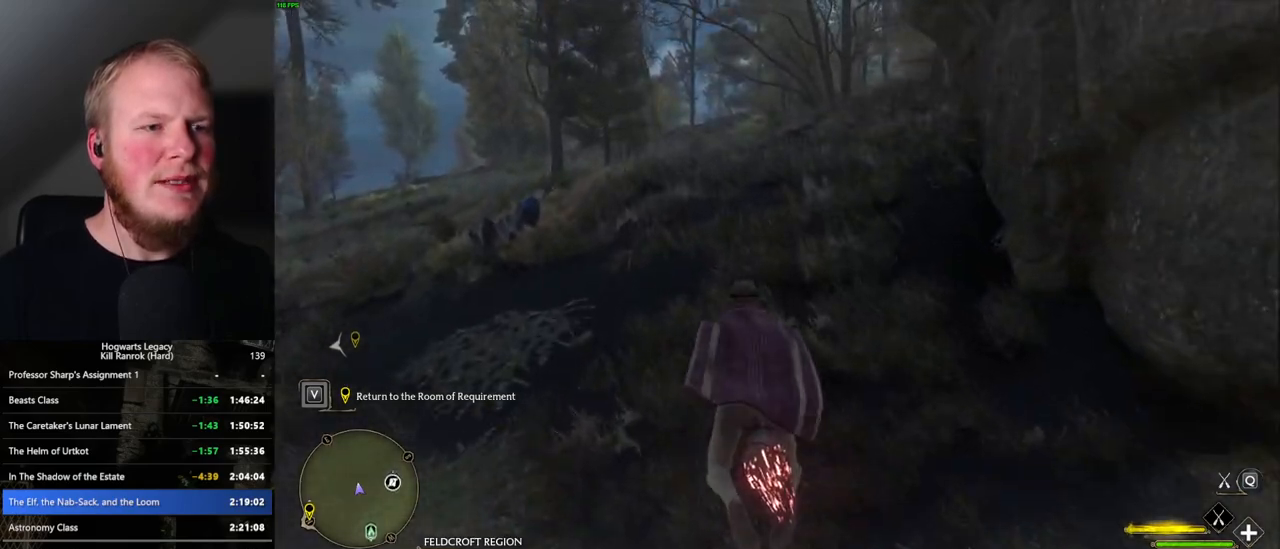
{"keys": ["w"], "mouse": ["left"], "events": [[67, "space", "down"], [150, "space", "up"]]}
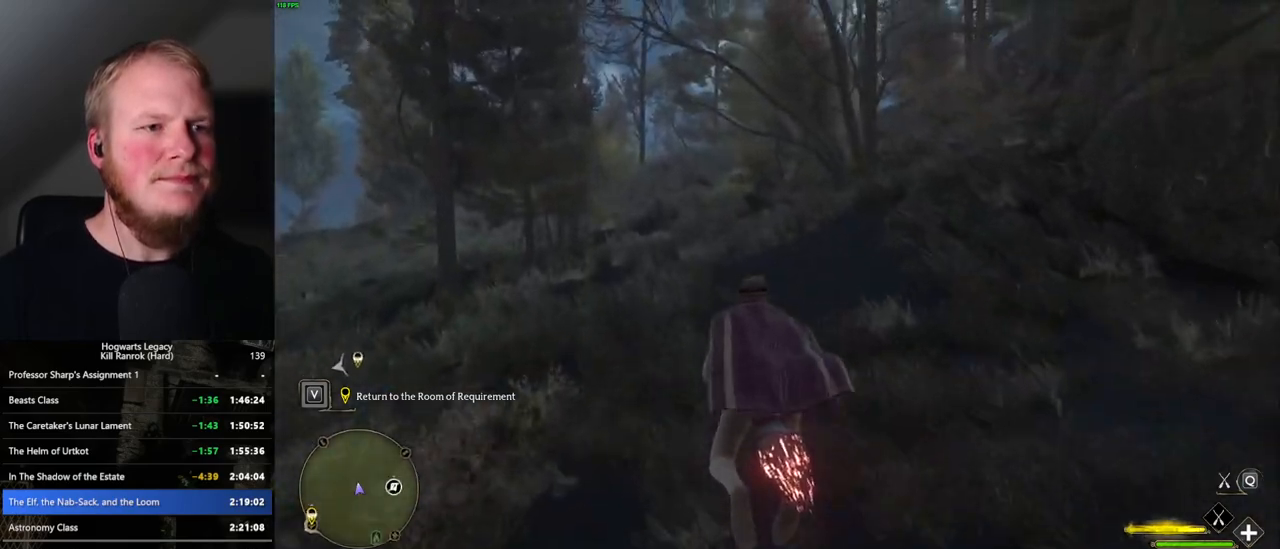
{"keys": ["w"], "mouse": ["left"], "events": [[383, "space", "down"], [483, "space", "up"]]}
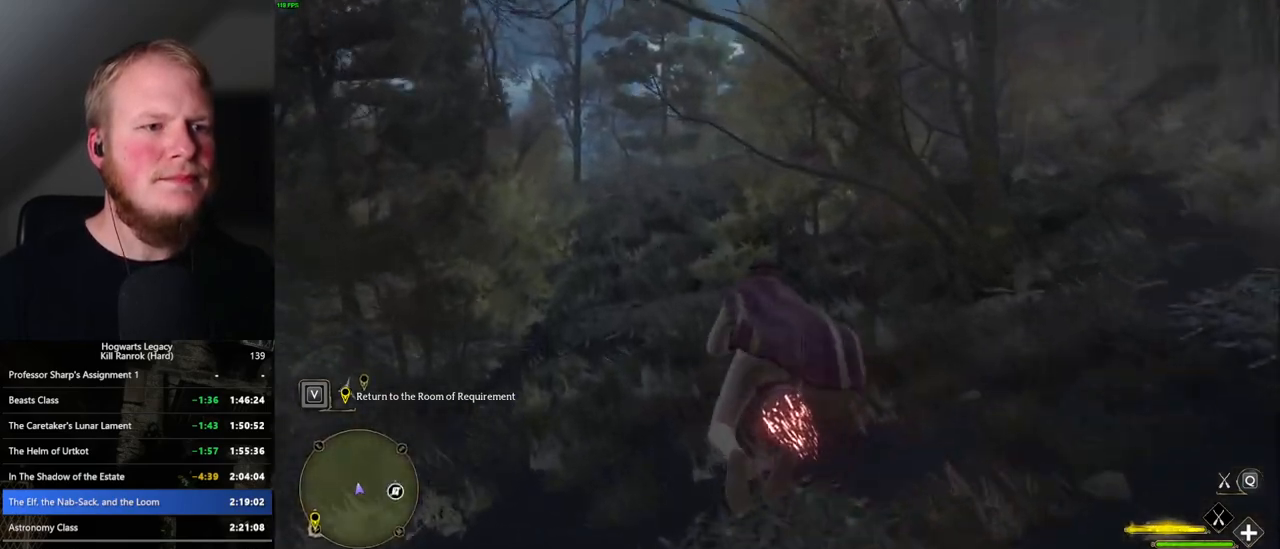
{"keys": ["w"], "mouse": ["left"], "events": [[167, "space", "down"], [233, "space", "up"], [367, "space", "down"], [433, "space", "up"]]}
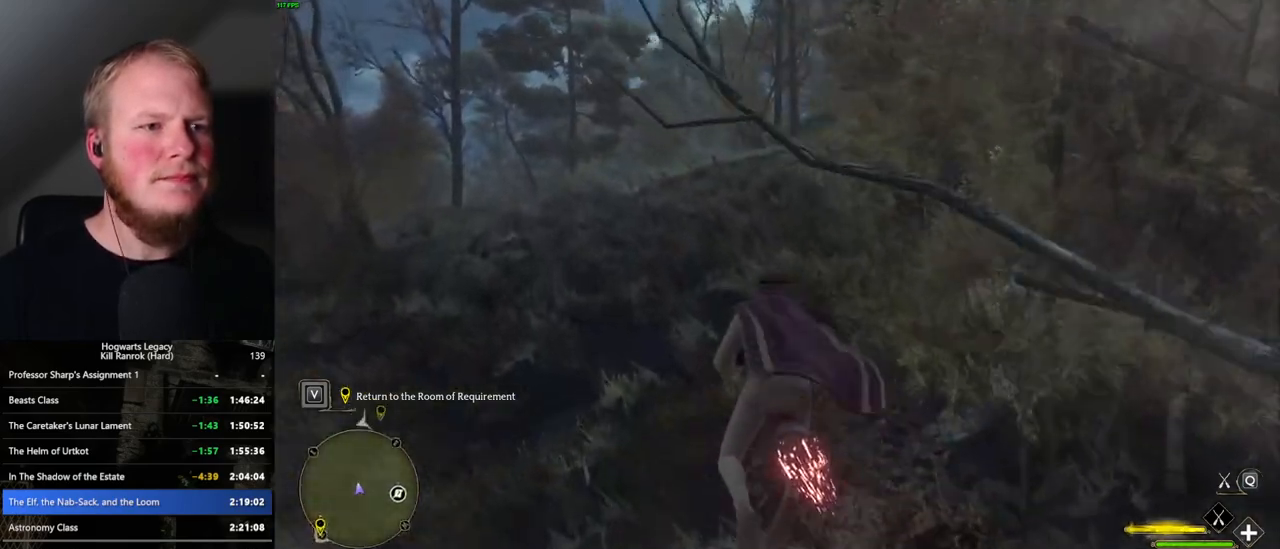
{"keys": ["space", "w"], "mouse": ["left"], "events": [[83, "space", "down"], [150, "space", "up"], [483, "space", "down"]]}
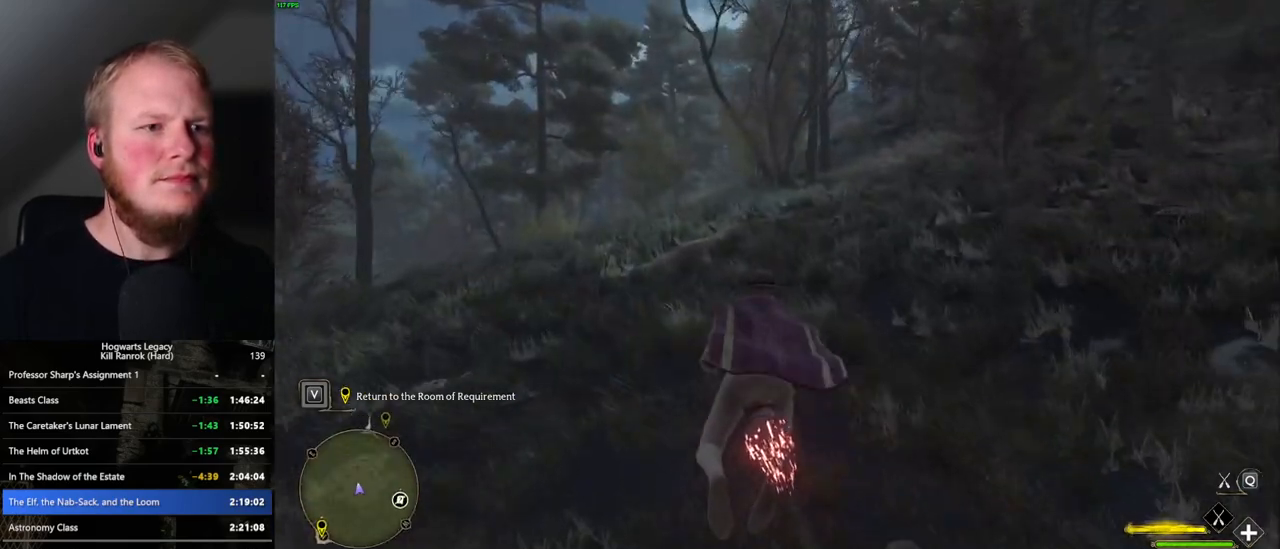
{"keys": ["w"], "mouse": ["left"], "events": [[33, "space", "up"], [167, "space", "down"], [233, "space", "up"]]}
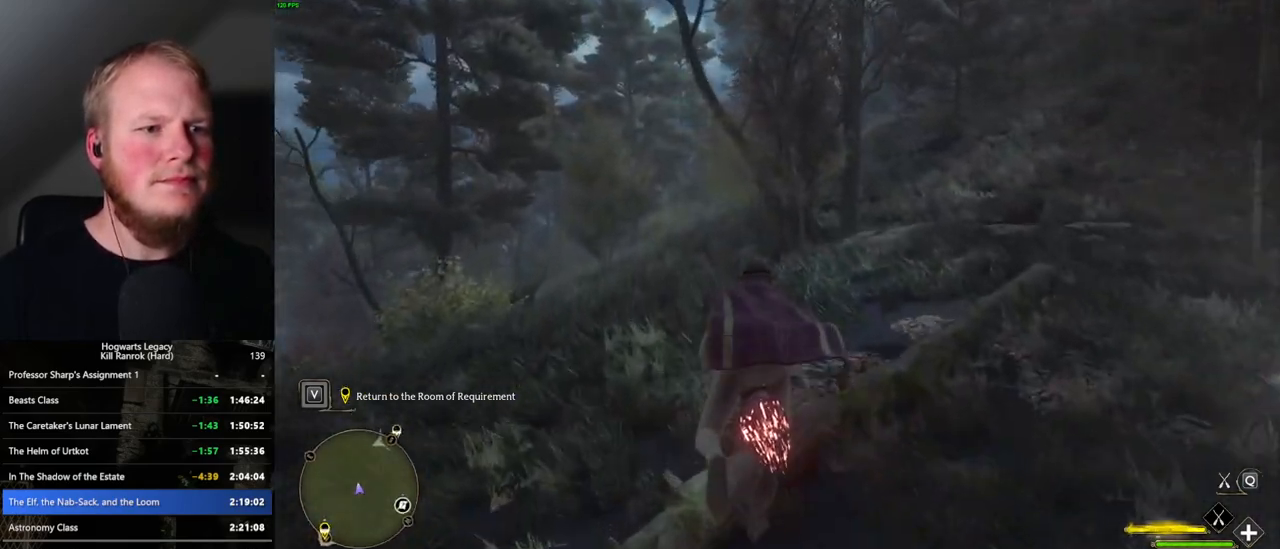
{"keys": ["w"], "mouse": ["left"], "events": []}
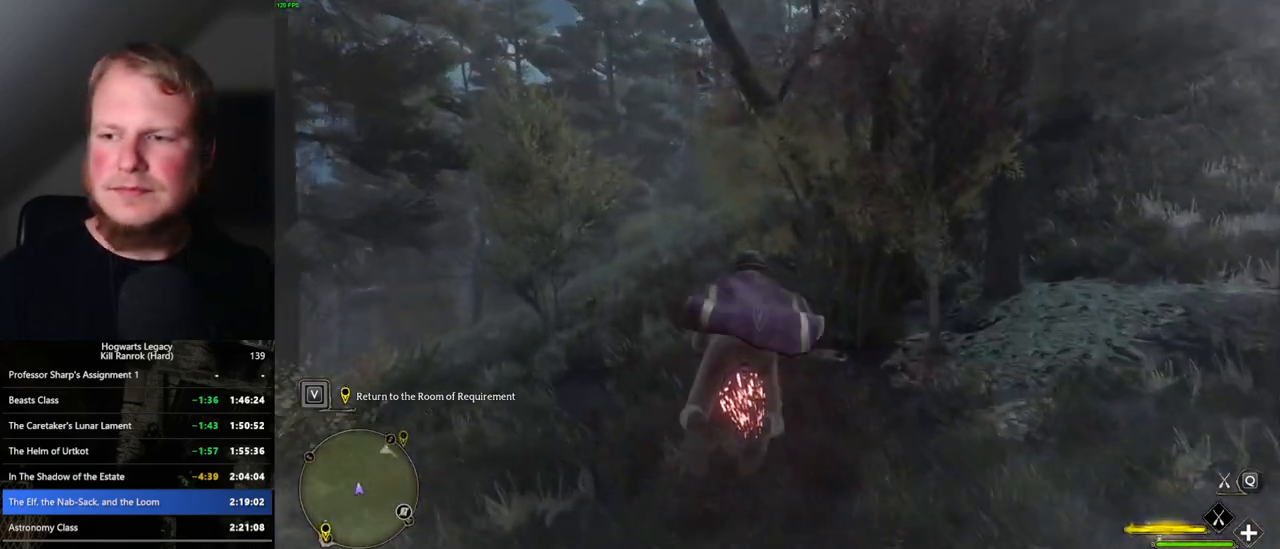
{"keys": ["w"], "mouse": ["left"], "events": [[50, "space", "down"], [150, "space", "up"], [317, "space", "down"], [367, "space", "up"]]}
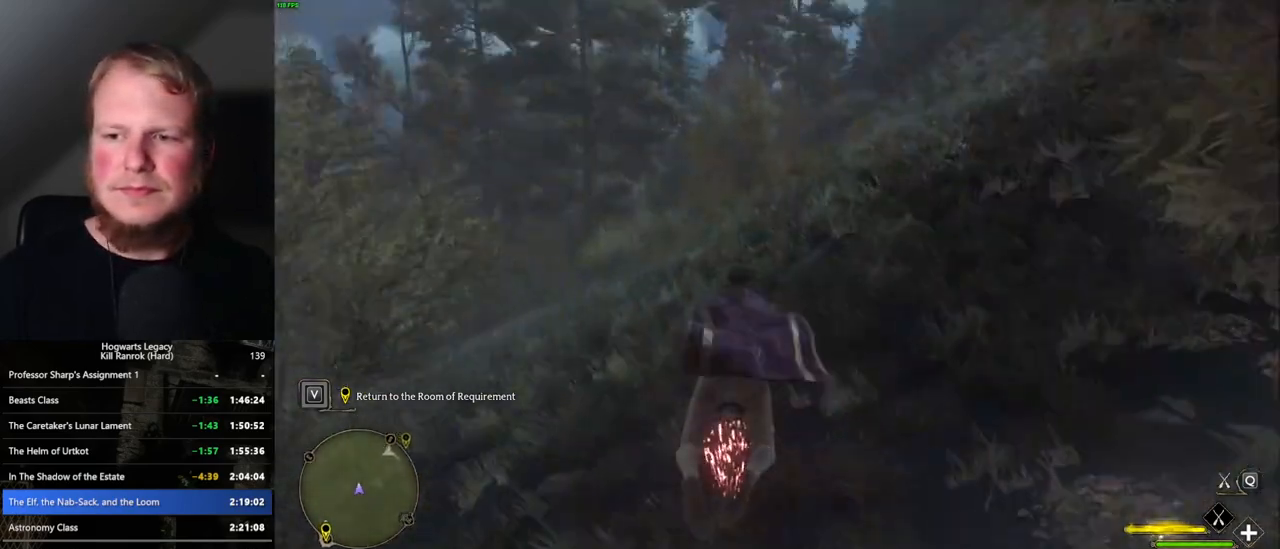
{"keys": ["space", "w"], "mouse": ["left"], "events": [[33, "space", "down"], [117, "space", "up"], [483, "space", "down"]]}
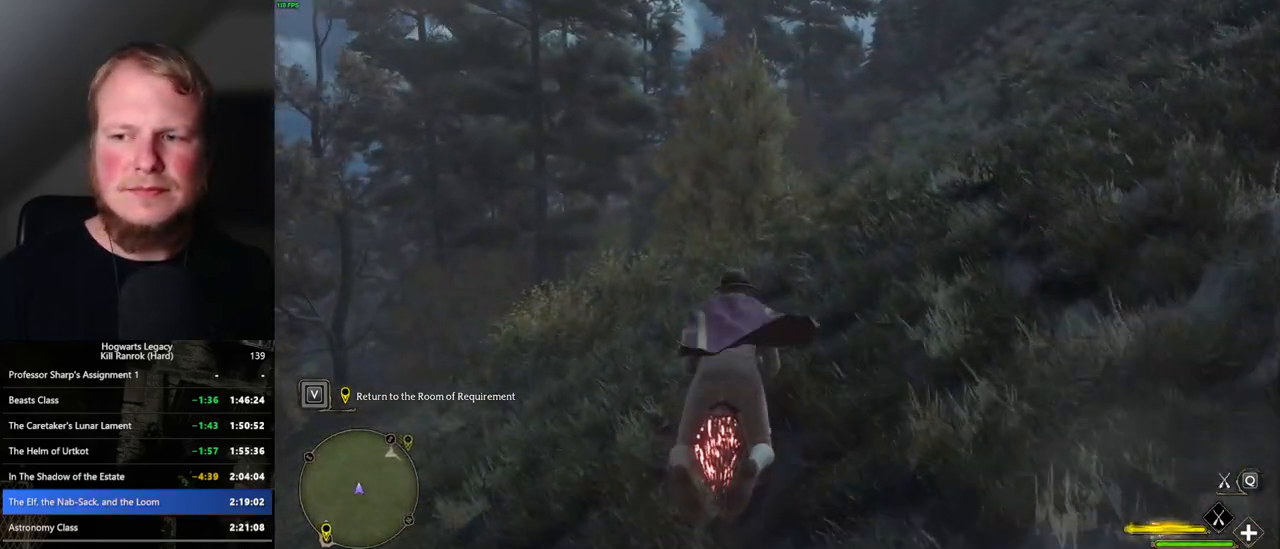
{"keys": ["w"], "mouse": ["left"], "events": [[67, "space", "up"], [200, "space", "down"], [283, "space", "up"]]}
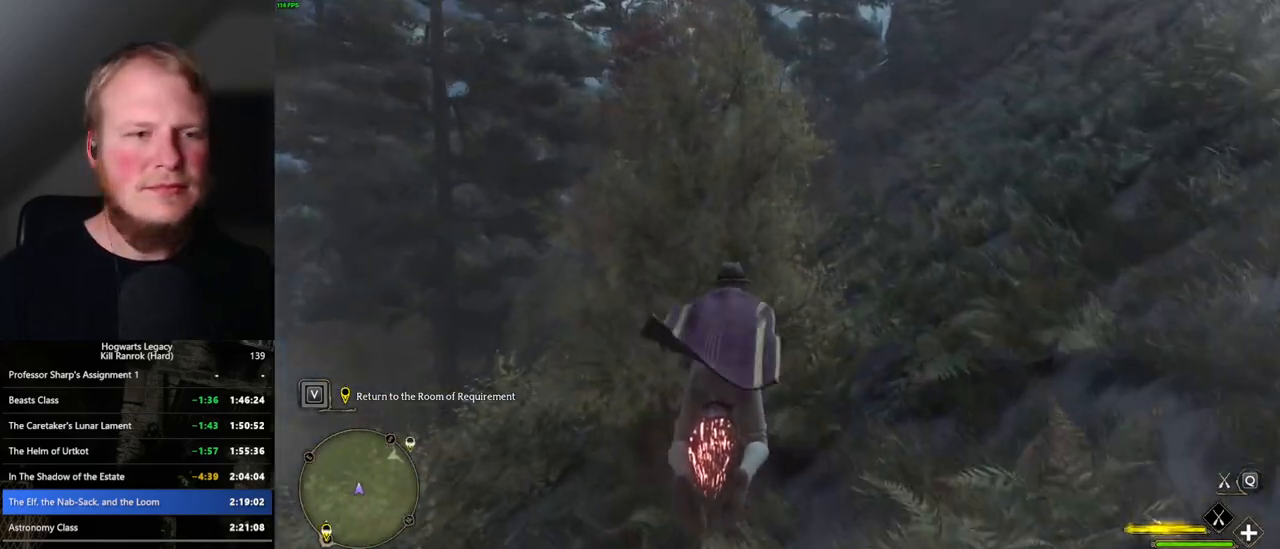
{"keys": ["a", "w"], "mouse": ["left"], "events": [[167, "space", "down"], [267, "space", "up"], [450, "a", "down"]]}
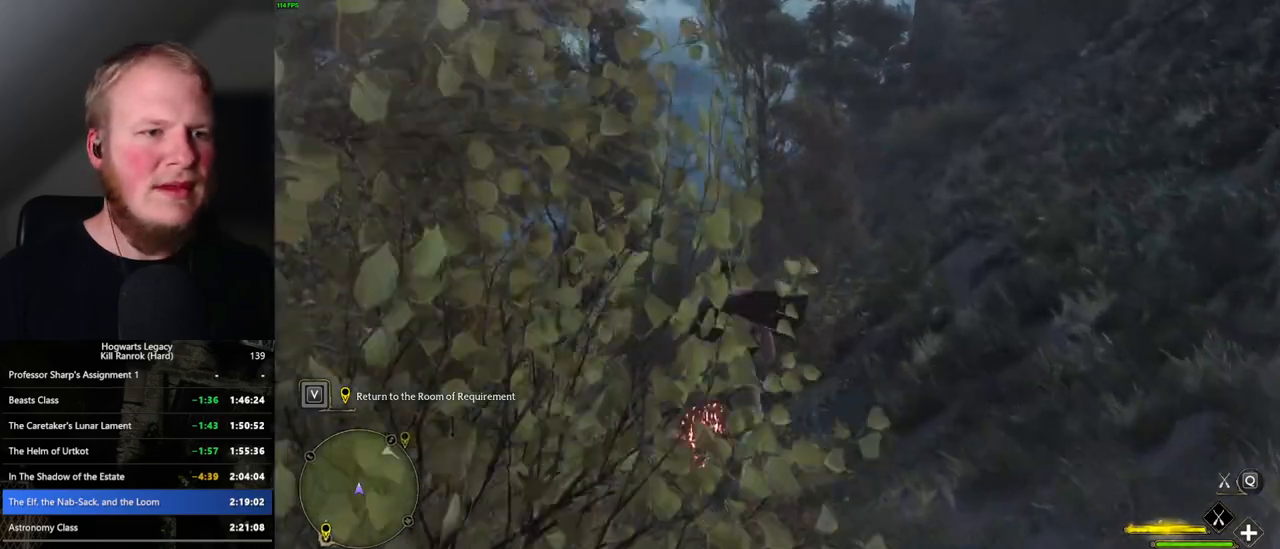
{"keys": ["w"], "mouse": ["left"], "events": [[67, "a", "up"], [350, "a", "down"], [450, "a", "up"]]}
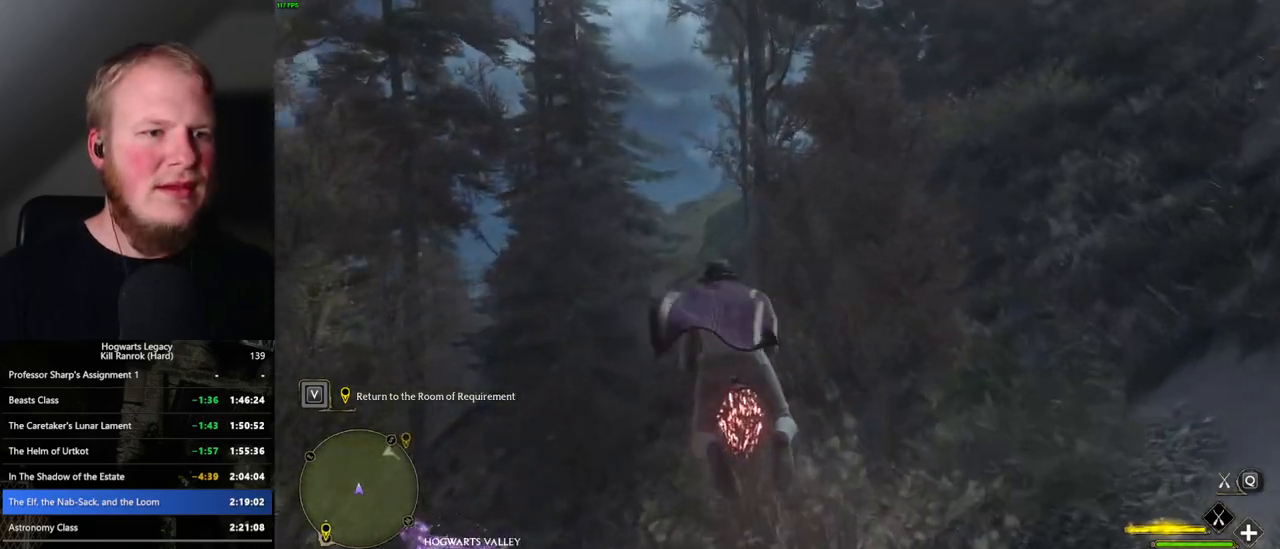
{"keys": ["d", "w"], "mouse": ["left"], "events": [[467, "d", "down"]]}
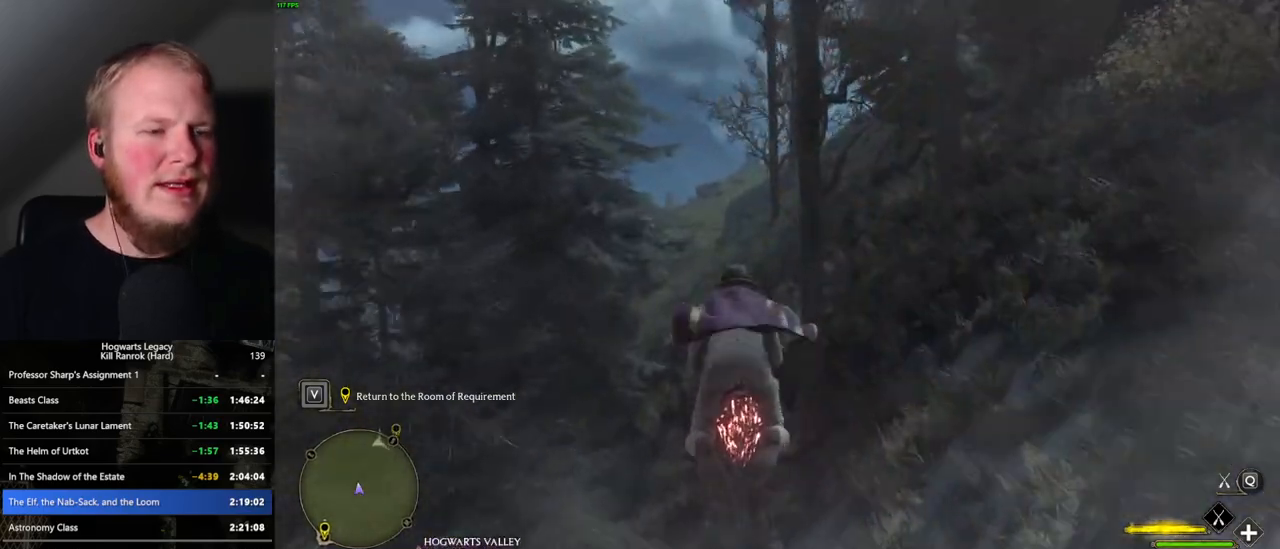
{"keys": ["w"], "mouse": ["left"], "events": [[17, "d", "up"], [300, "a", "down"], [400, "a", "up"]]}
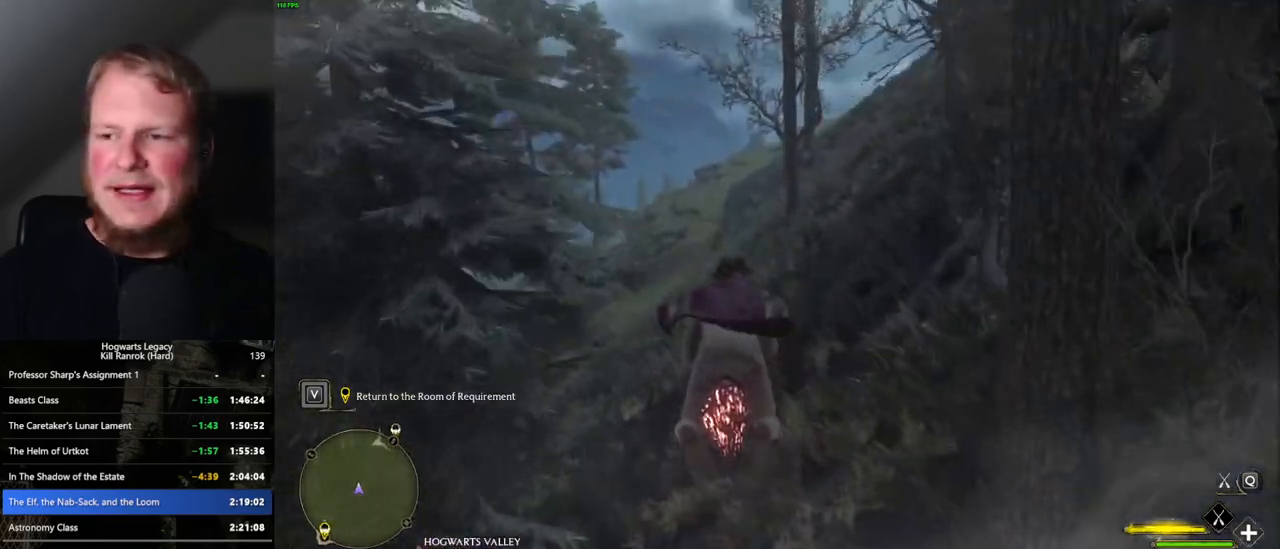
{"keys": ["w"], "mouse": ["left"], "events": [[400, "d", "down"], [450, "d", "up"]]}
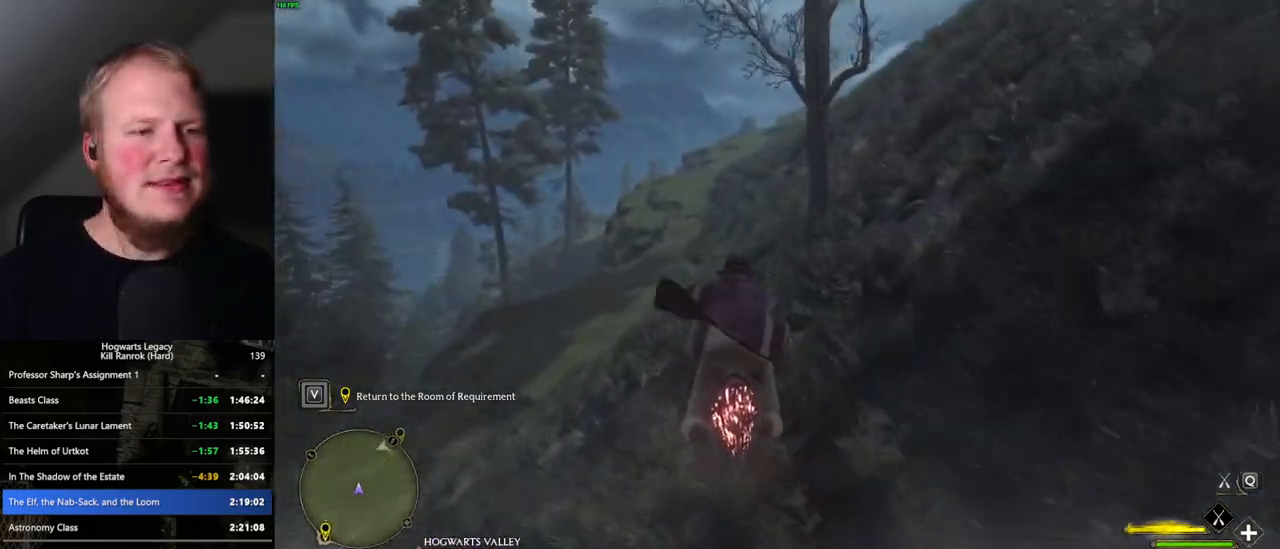
{"keys": ["w"], "mouse": ["left"], "events": [[400, "space", "down"], [500, "space", "up"]]}
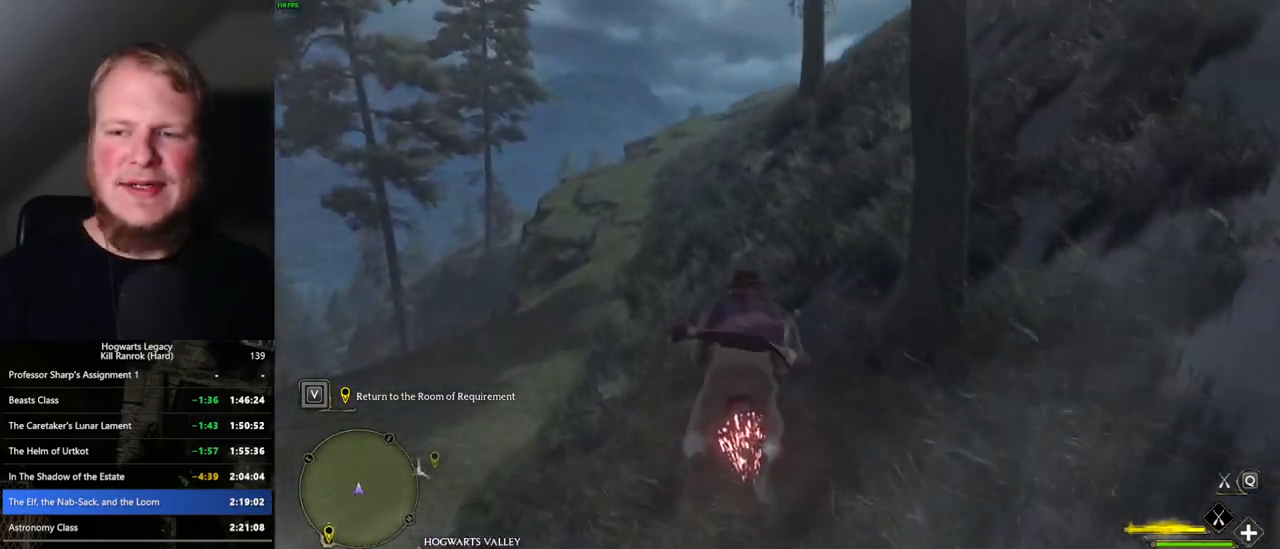
{"keys": ["space", "w"], "mouse": ["left"], "events": [[117, "space", "down"], [183, "space", "up"], [317, "space", "down"], [350, "space", "up"], [467, "space", "down"]]}
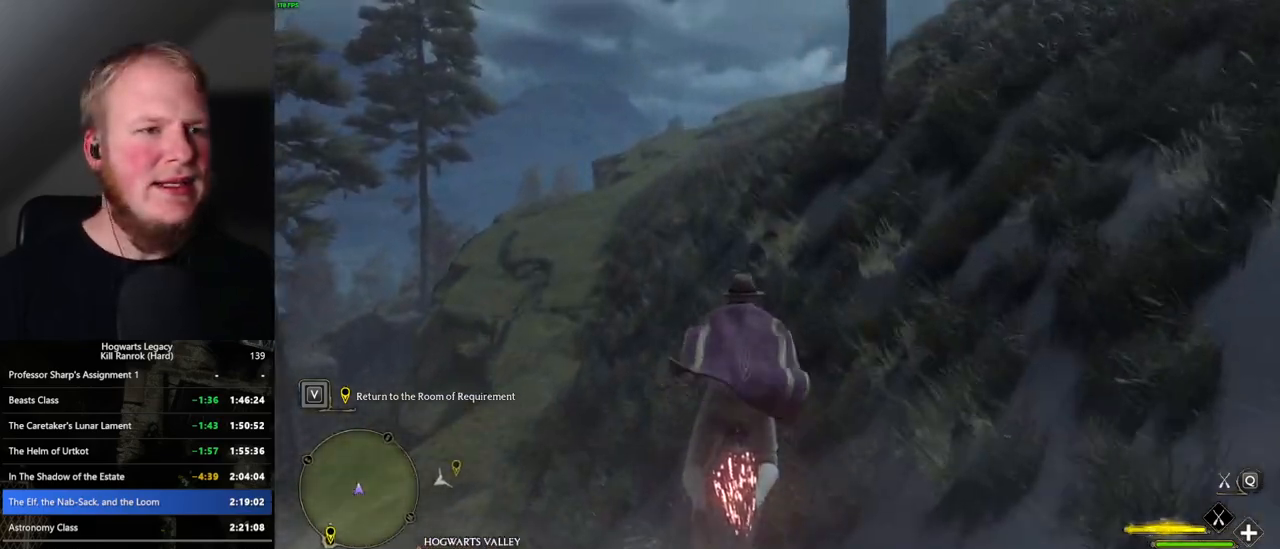
{"keys": ["w"], "mouse": ["left"], "events": [[50, "space", "up"]]}
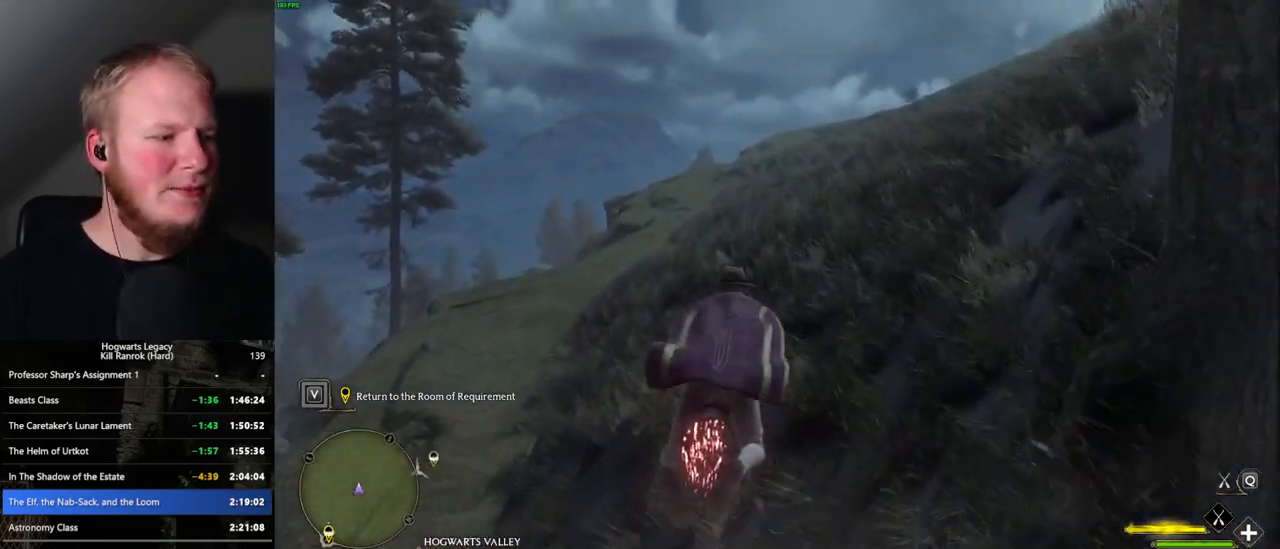
{"keys": ["a", "w"], "mouse": ["left"], "events": [[50, "a", "down"], [117, "a", "up"], [467, "a", "down"]]}
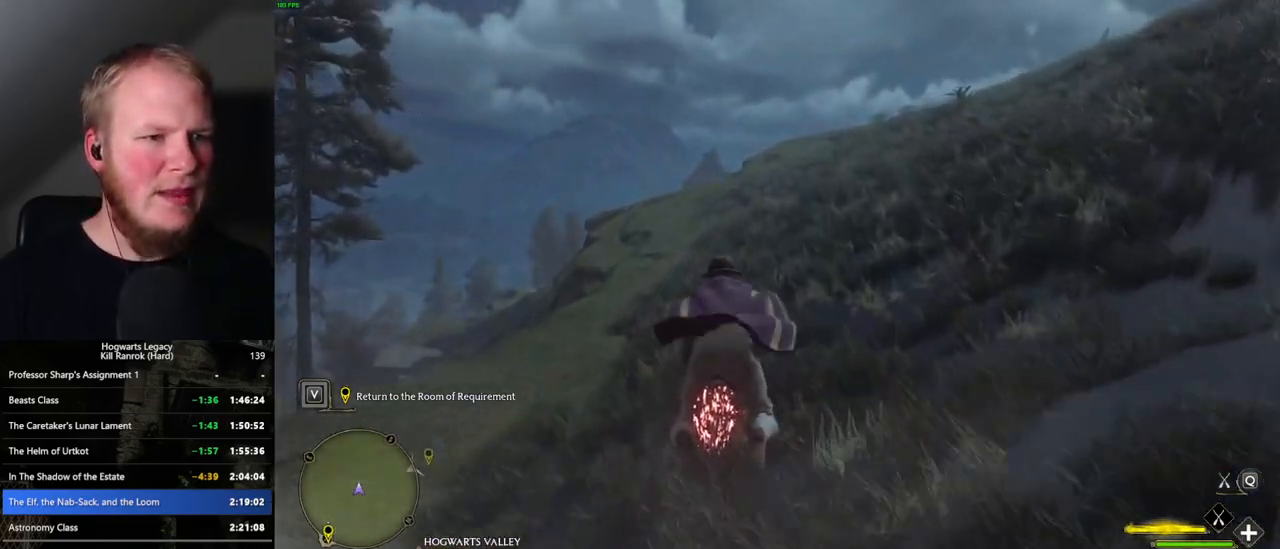
{"keys": ["w"], "mouse": ["left"], "events": [[33, "a", "up"], [400, "space", "down"], [483, "space", "up"]]}
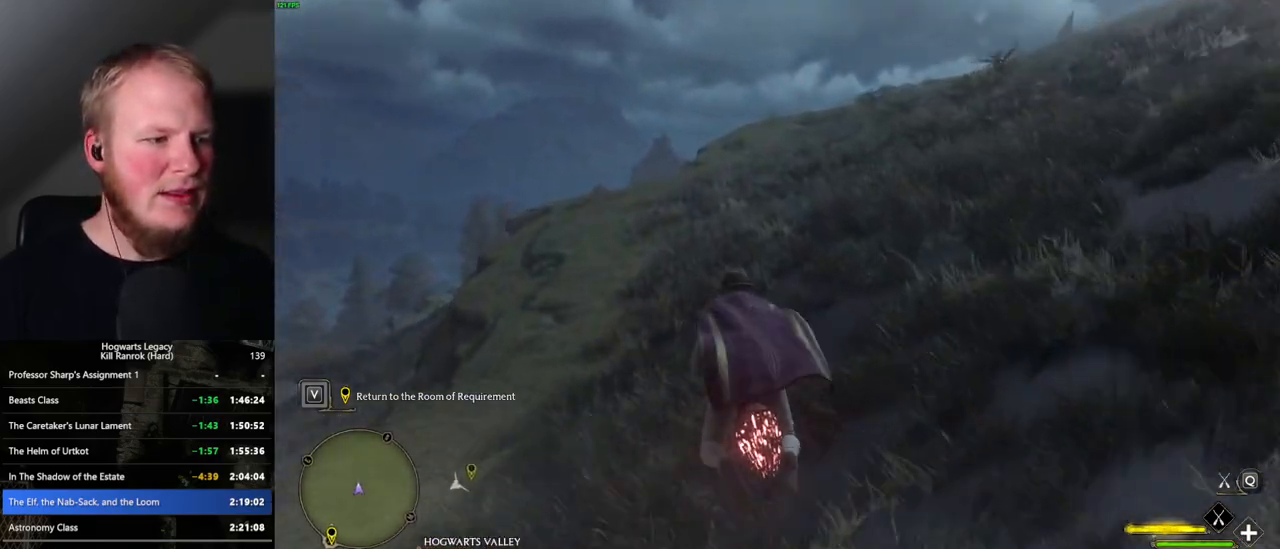
{"keys": ["w"], "mouse": ["left"], "events": [[233, "space", "down"], [317, "space", "up"]]}
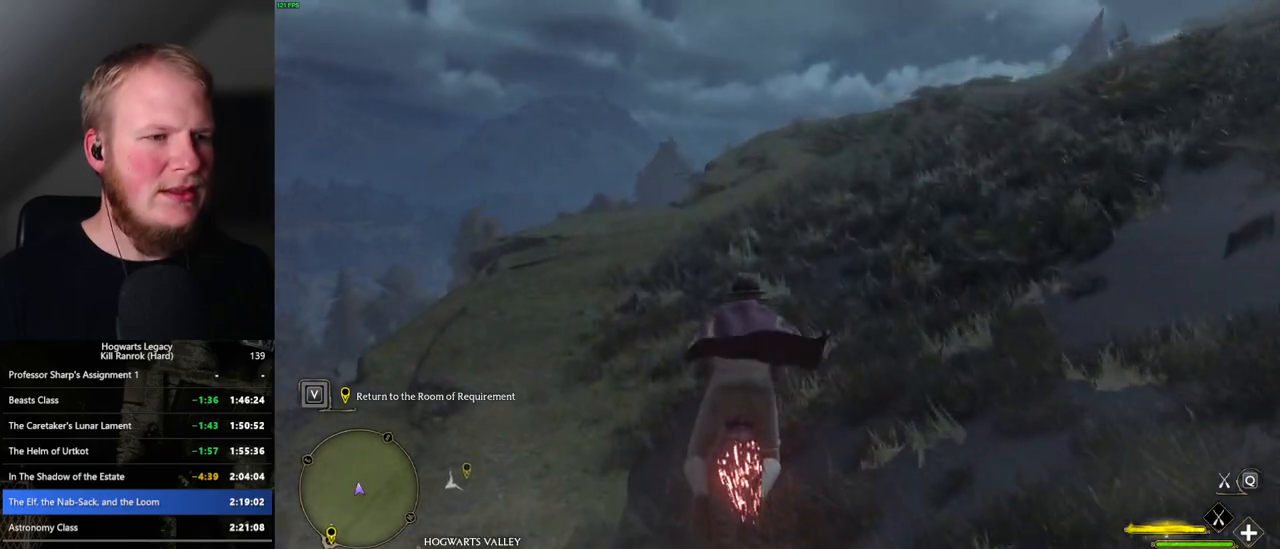
{"keys": ["space", "w"], "mouse": ["left"], "events": [[200, "space", "down"], [233, "space", "up"], [500, "space", "down"]]}
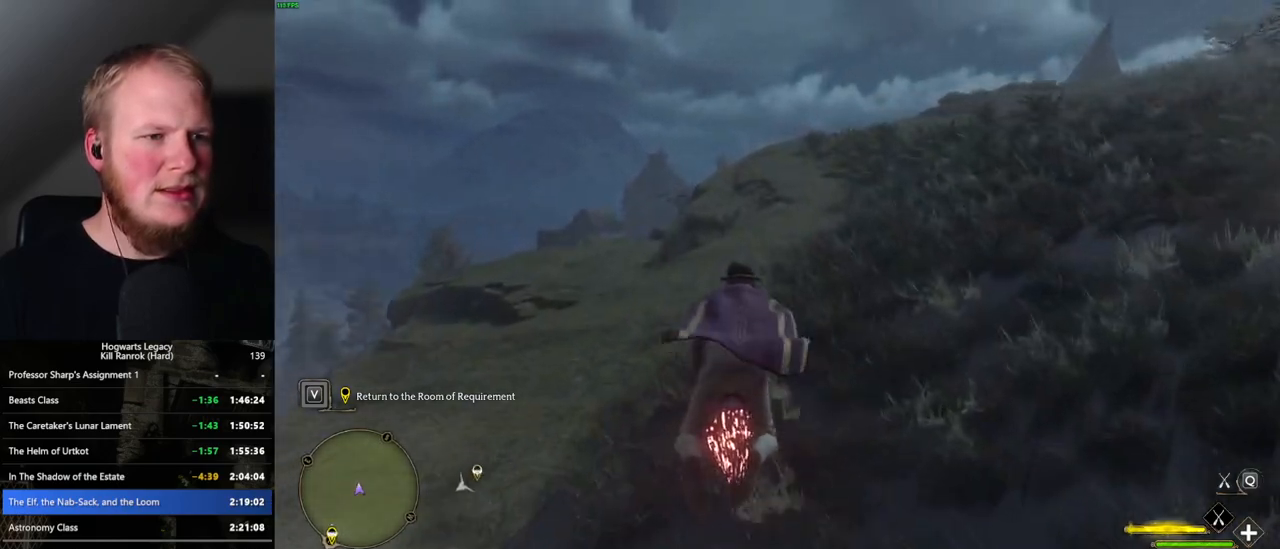
{"keys": ["w"], "mouse": ["left"], "events": [[83, "space", "up"]]}